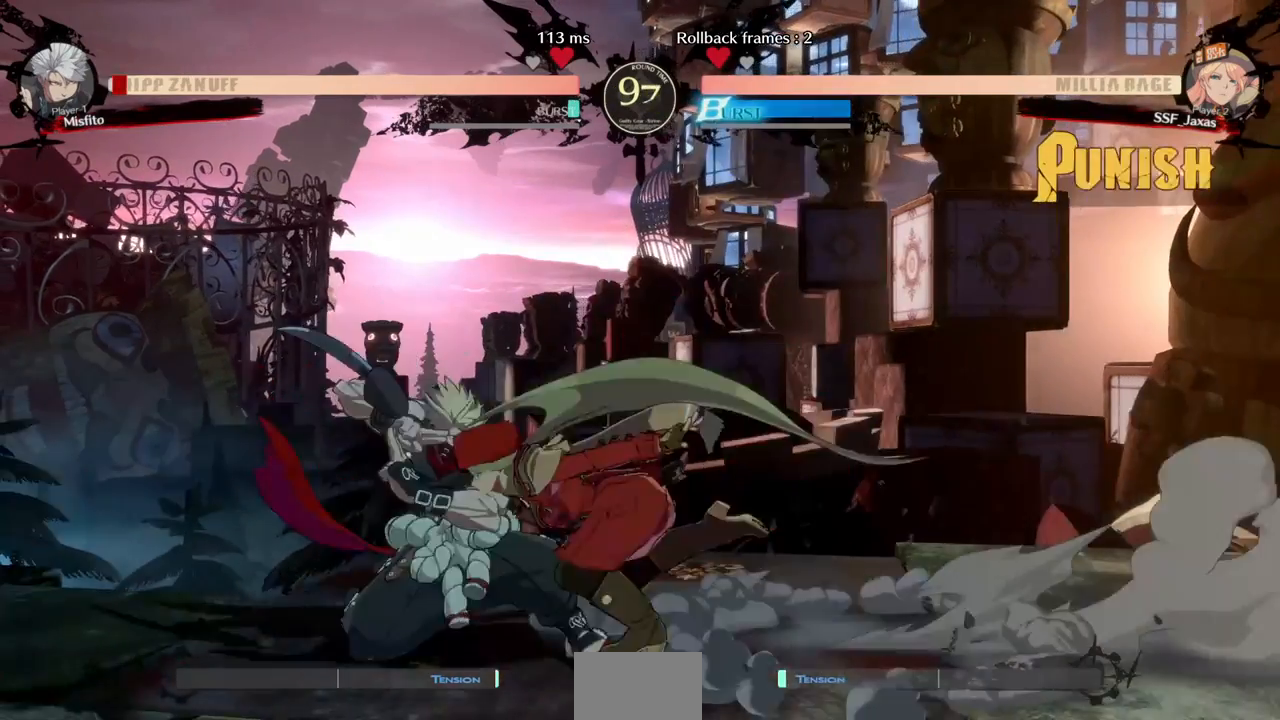
Gameplay with a controller (arcade stick); each line is a JSON object with the inputs held at the frame after it (dt_ms = milliseconds from this image to that frame). "events" lists button and stick changes between this image and that frame as [ms after this image, input, new state], when the widget could be followed in between. Not read: DPAD_UP L3 R3 START.
{"dt_ms": 520, "buttons": [], "events": [[40, "R2", "down"], [120, "DPAD_LEFT", "up"], [160, "R2", "up"]]}
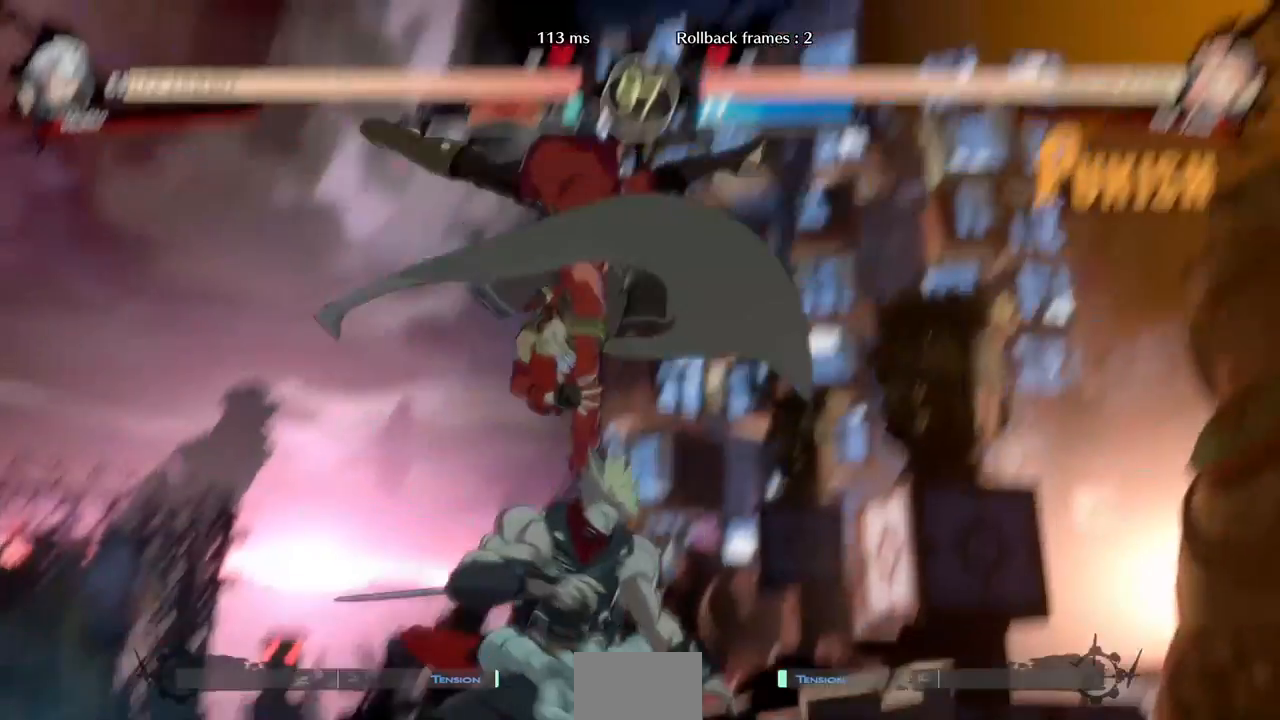
{"dt_ms": 1000, "buttons": ["DPAD_DOWN", "DPAD_LEFT"]}
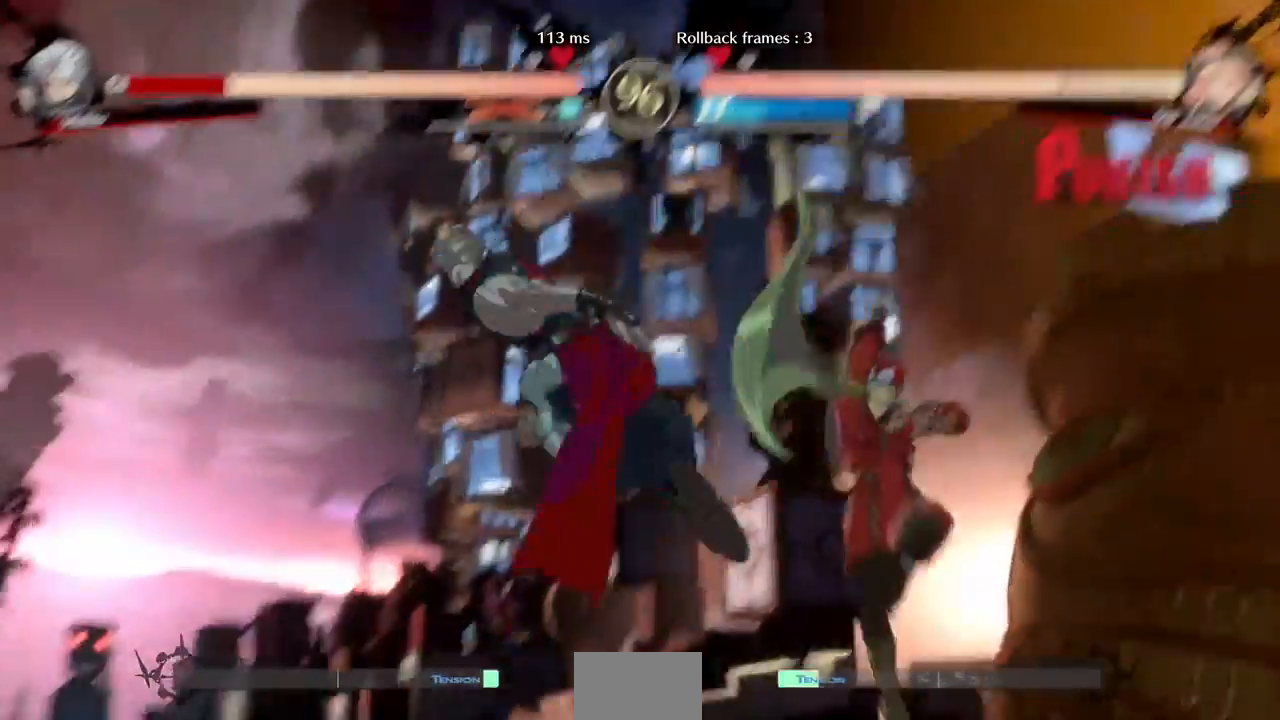
{"dt_ms": 480, "buttons": ["DPAD_RIGHT"], "events": [[40, "DPAD_DOWN", "up"], [80, "R1", "down"], [120, "DPAD_LEFT", "up"], [160, "DPAD_RIGHT", "down"], [200, "R1", "up"]]}
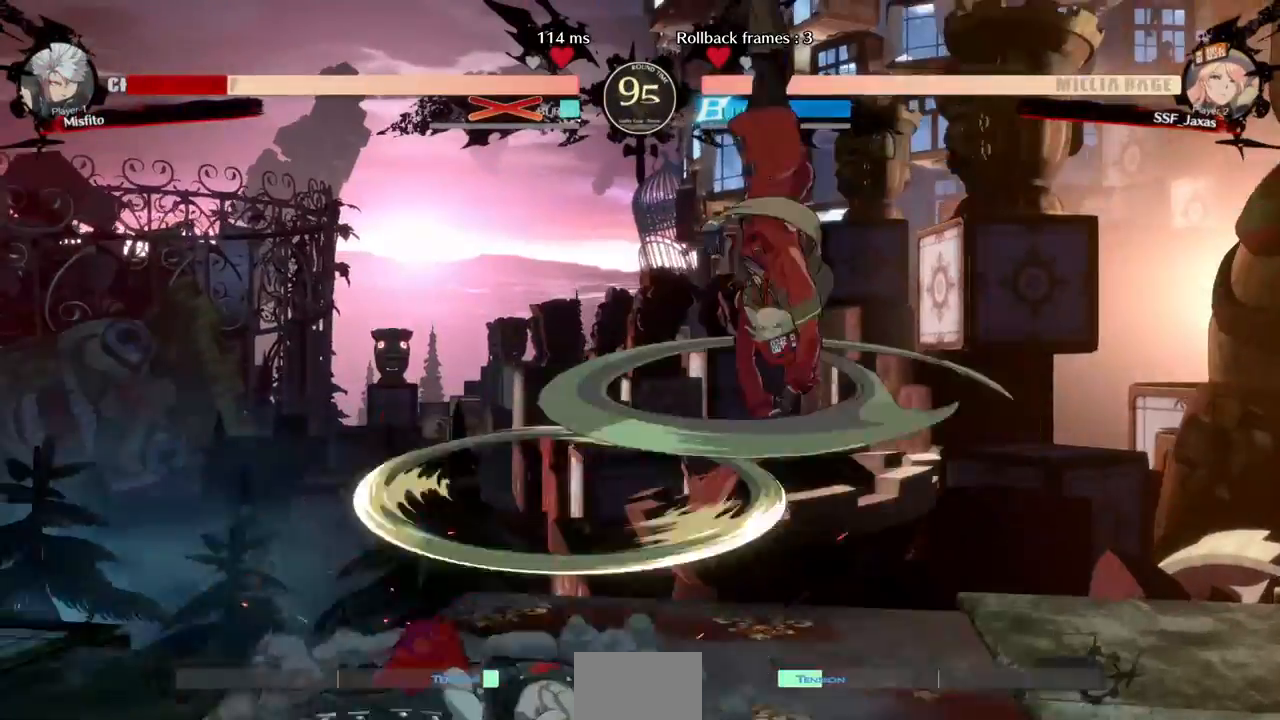
{"dt_ms": 520, "buttons": ["R1", "DPAD_LEFT"], "events": [[200, "DPAD_RIGHT", "up"], [400, "DPAD_DOWN", "down"], [480, "DPAD_LEFT", "down"], [520, "DPAD_DOWN", "up"], [520, "R1", "down"]]}
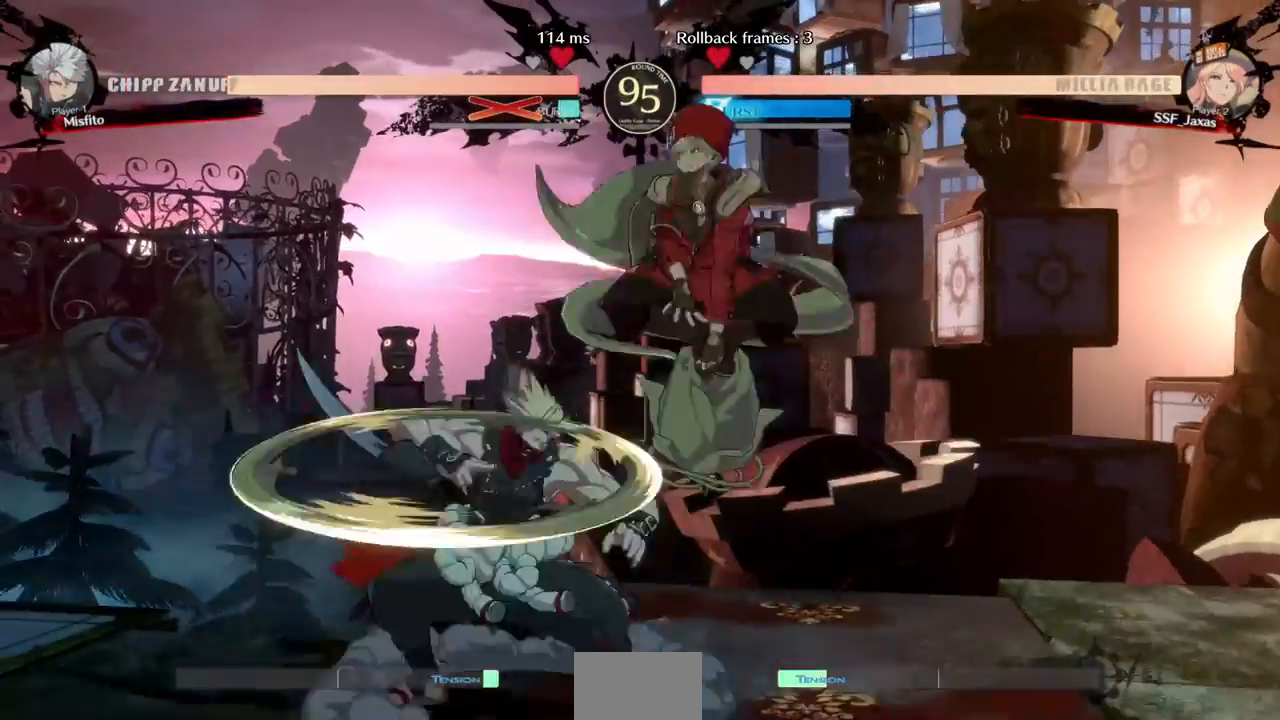
{"dt_ms": 480, "buttons": [], "events": [[80, "R1", "up"], [480, "DPAD_LEFT", "up"]]}
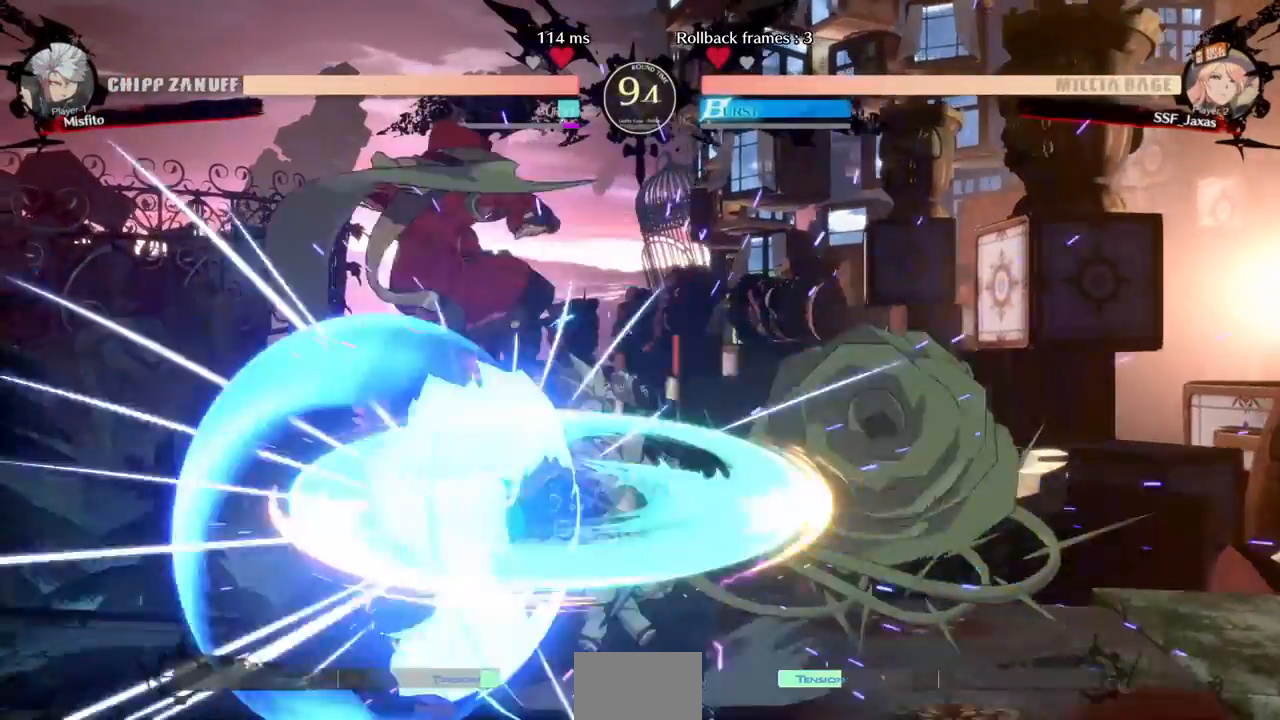
{"dt_ms": 520, "buttons": []}
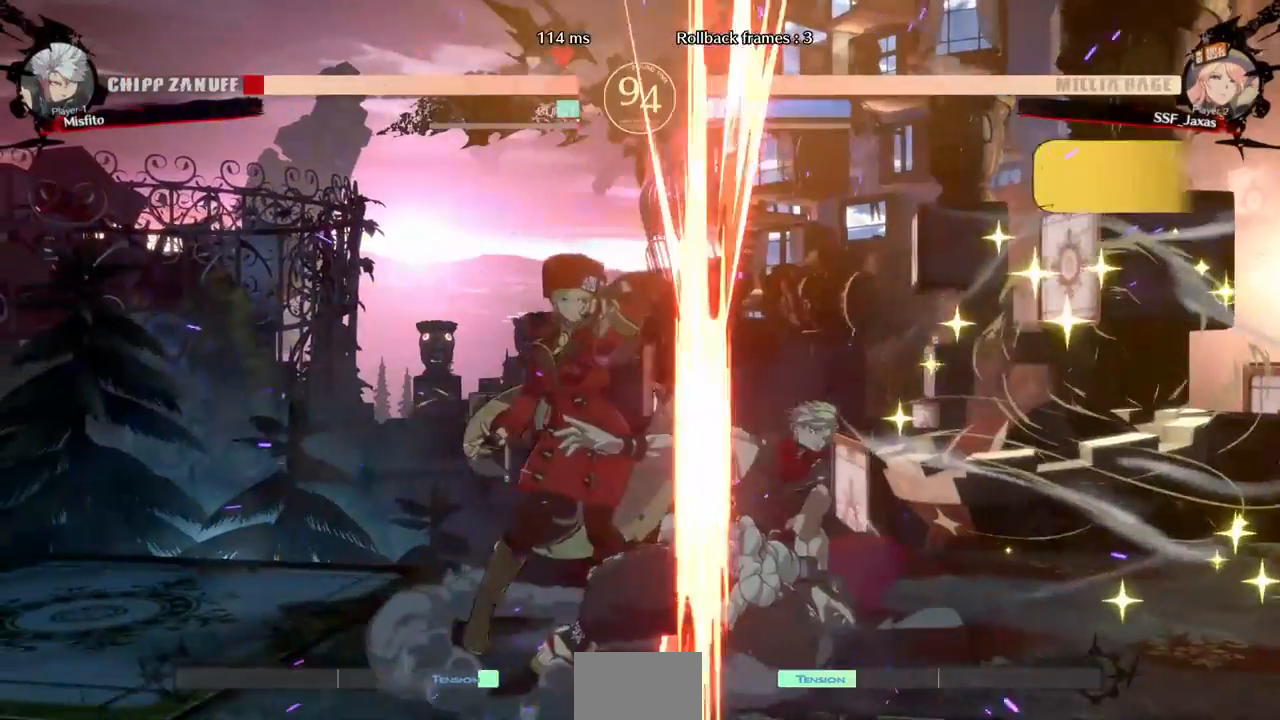
{"dt_ms": 480, "buttons": ["R1", "DPAD_DOWN"], "events": [[360, "DPAD_DOWN", "down"], [480, "R1", "down"]]}
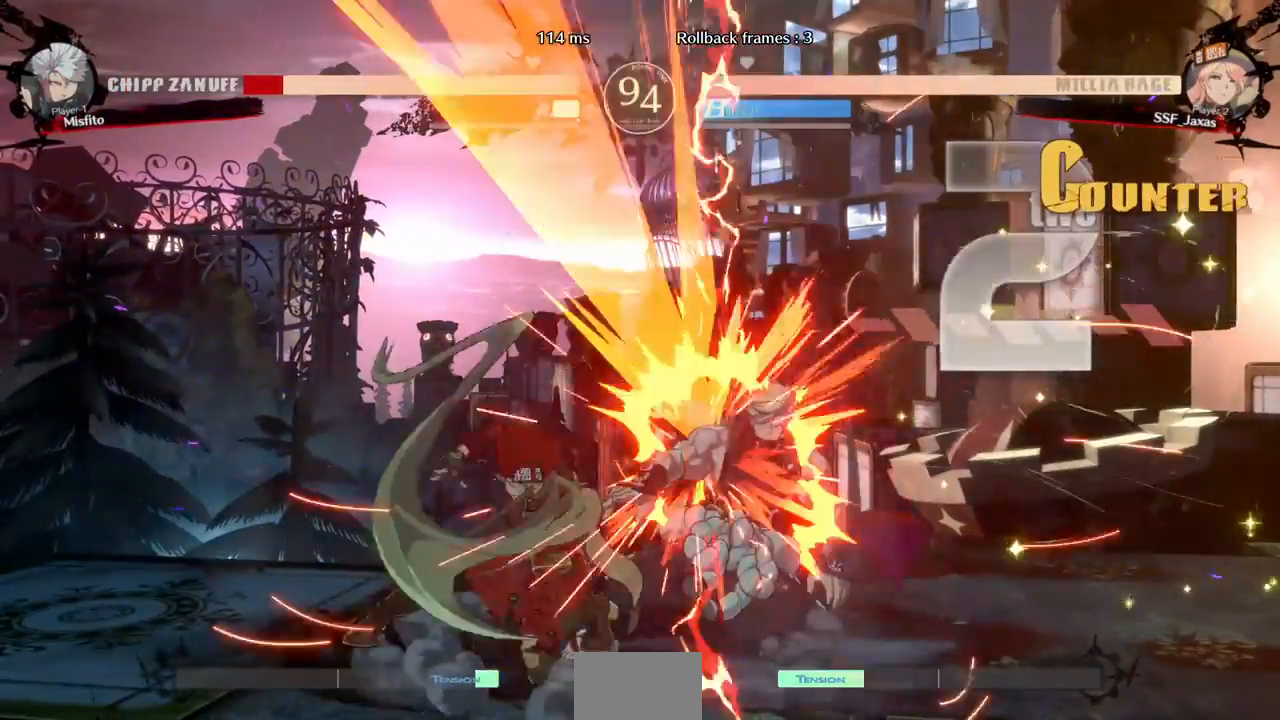
{"dt_ms": 520, "buttons": [], "events": [[80, "DPAD_DOWN", "up"], [160, "R1", "up"], [200, "DPAD_DOWN", "down"], [280, "DPAD_LEFT", "down"], [320, "DPAD_DOWN", "up"], [360, "CROSS", "down"], [440, "DPAD_LEFT", "up"], [480, "CROSS", "up"]]}
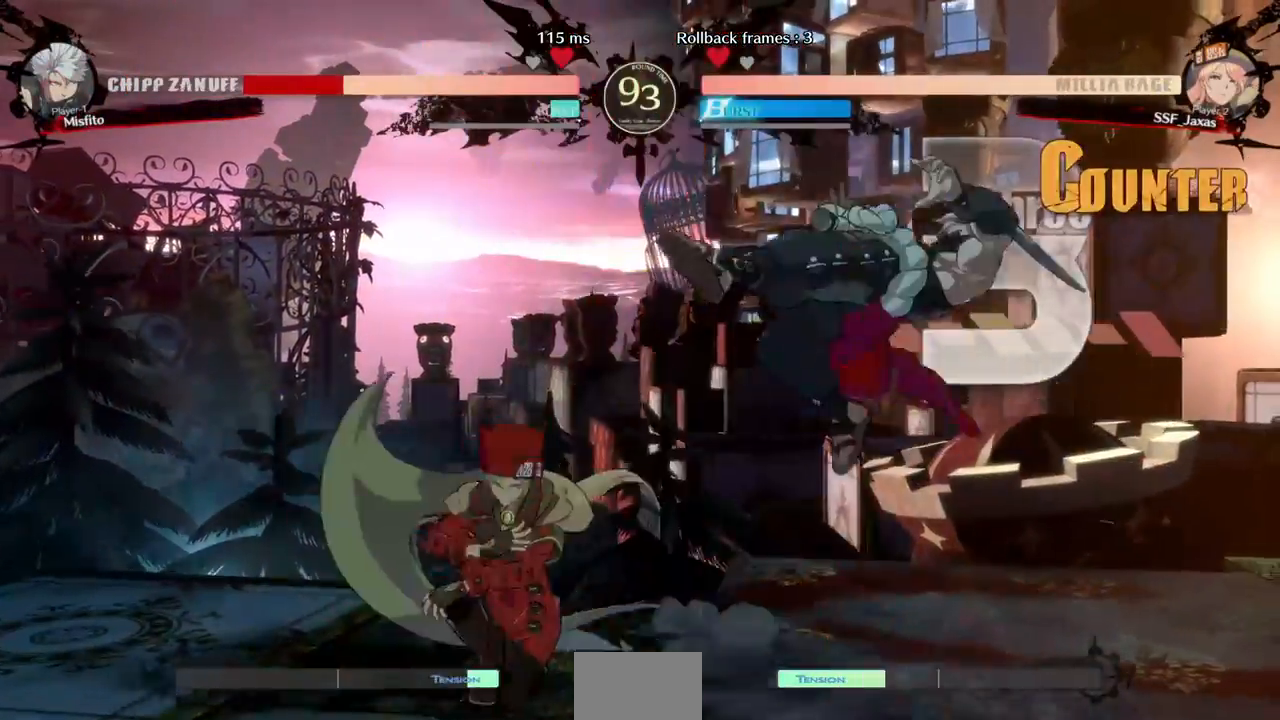
{"dt_ms": 1000, "buttons": ["DPAD_DOWN", "DPAD_RIGHT"]}
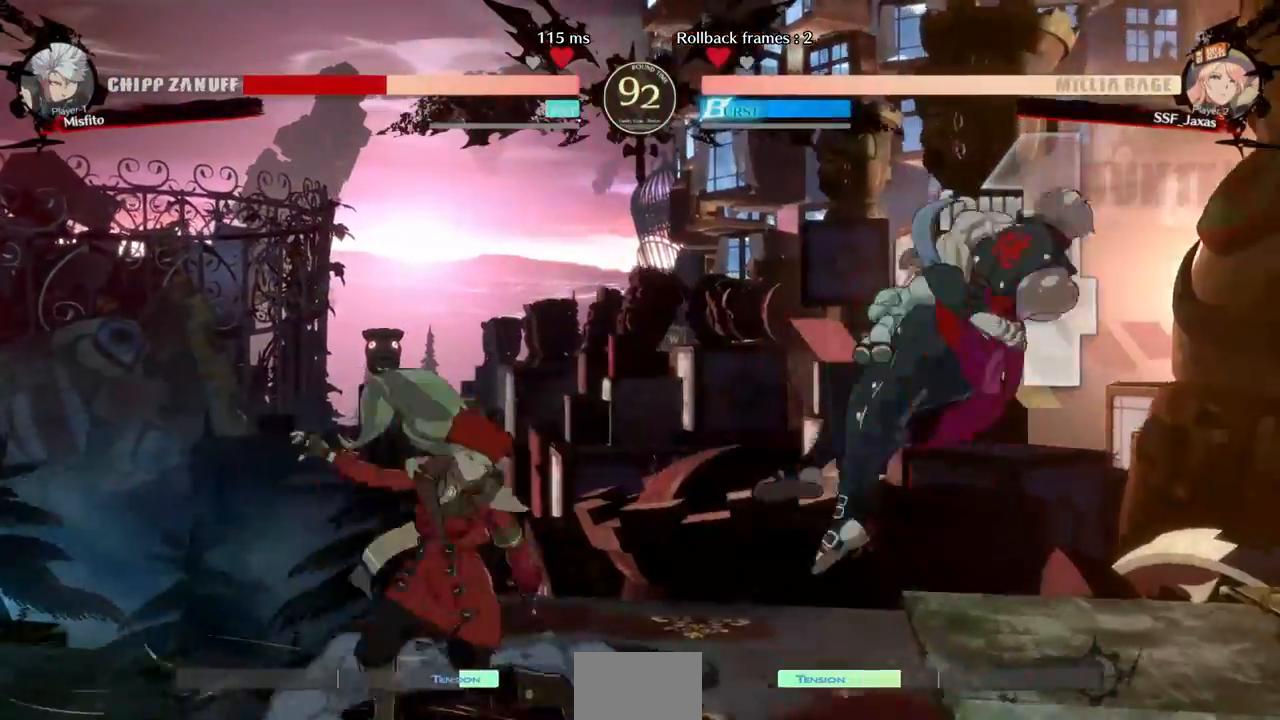
{"dt_ms": 1000, "buttons": []}